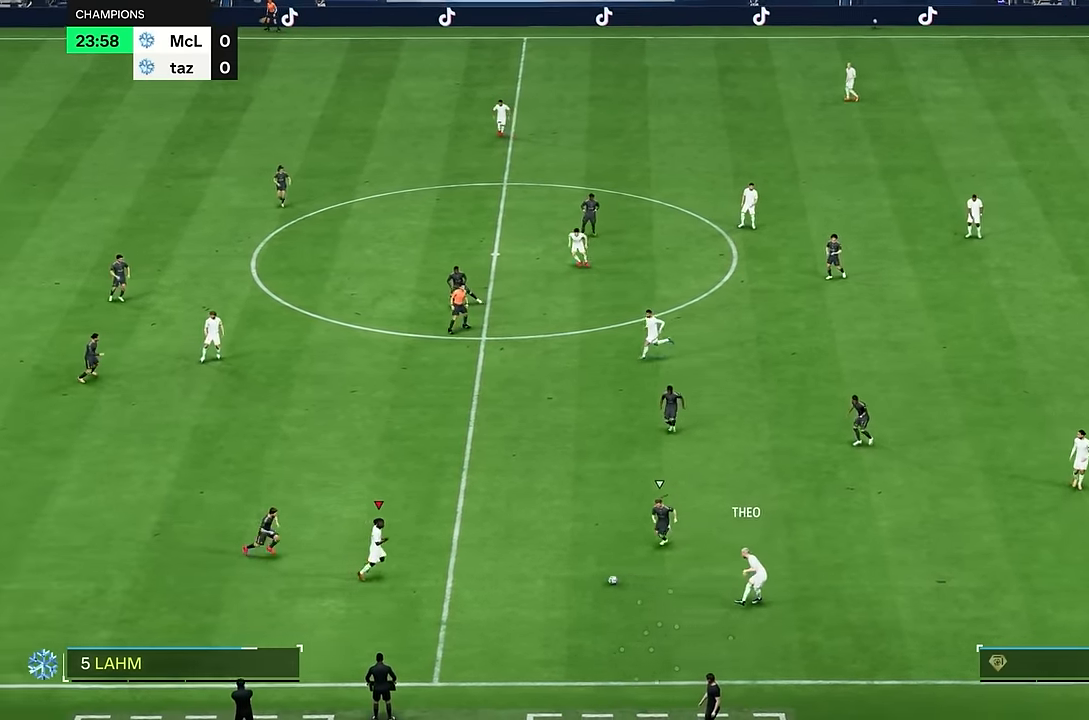
Gameplay with a controller (PlayStation layout); each line is a JSON object with the inputs held at the frame after it. "events" lists button and stick changes between this image and that frame as [ms after this image, input, new state], when the widget could be followed in between. Not read: L3 R1 R3.
{"buttons": [], "left_stick": "up-left", "right_stick": "center", "events": [[50, "left_stick", "up"], [150, "L1", "down"], [184, "left_stick", "up-left"], [317, "L1", "up"]]}
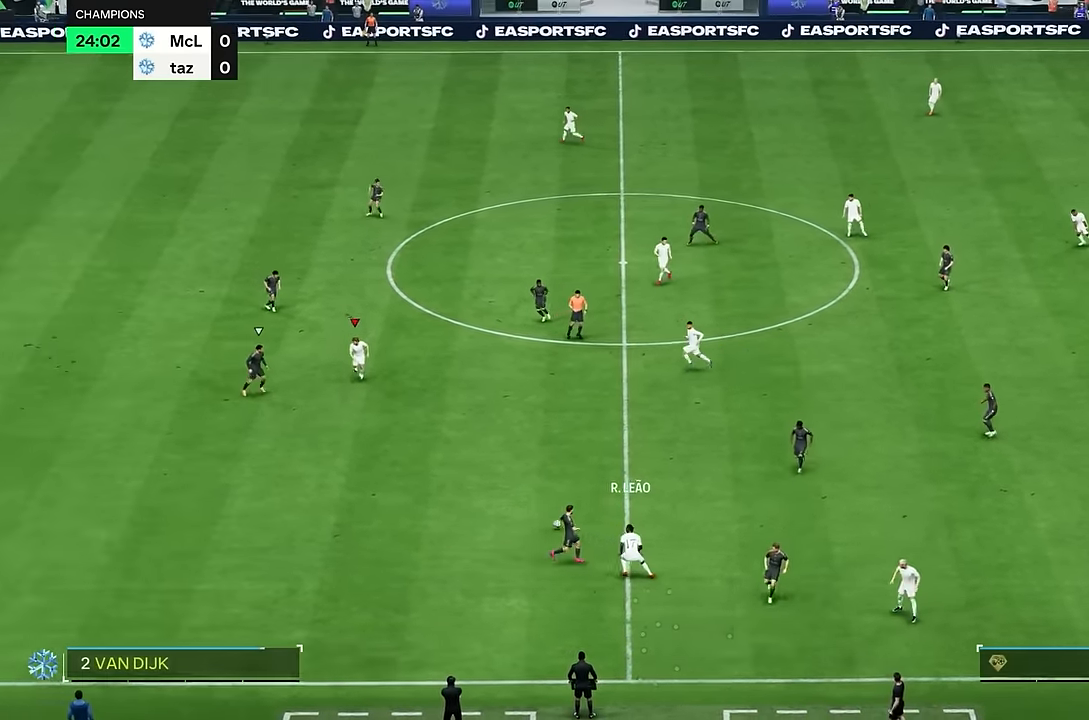
{"buttons": [], "left_stick": "right", "right_stick": "center", "events": [[66, "left_stick", "center"], [167, "left_stick", "down"], [333, "left_stick", "down-right"], [500, "left_stick", "right"]]}
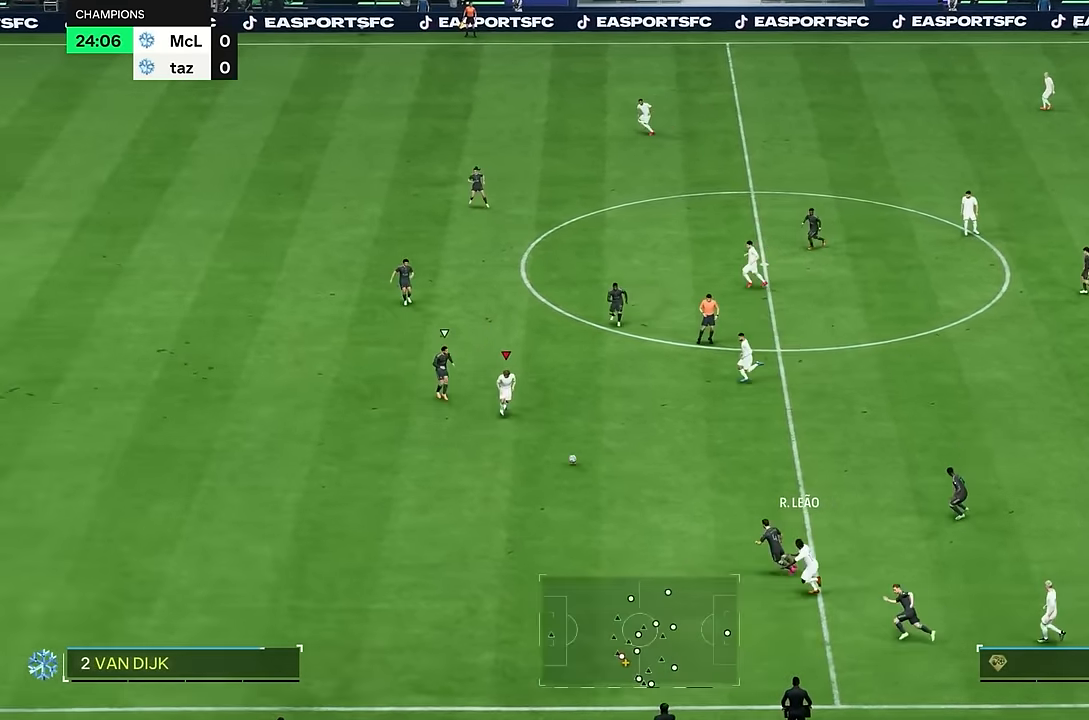
{"buttons": ["R2"], "left_stick": "right", "right_stick": "center", "events": [[167, "R2", "down"]]}
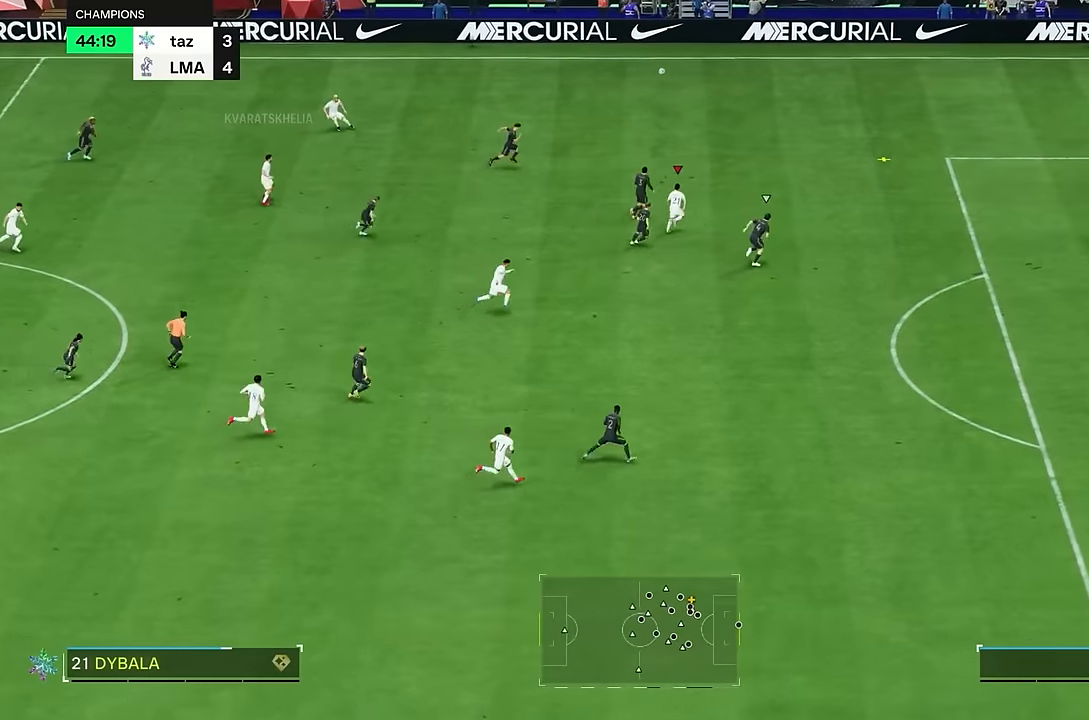
{"buttons": ["R2"], "left_stick": "right", "right_stick": "center", "events": []}
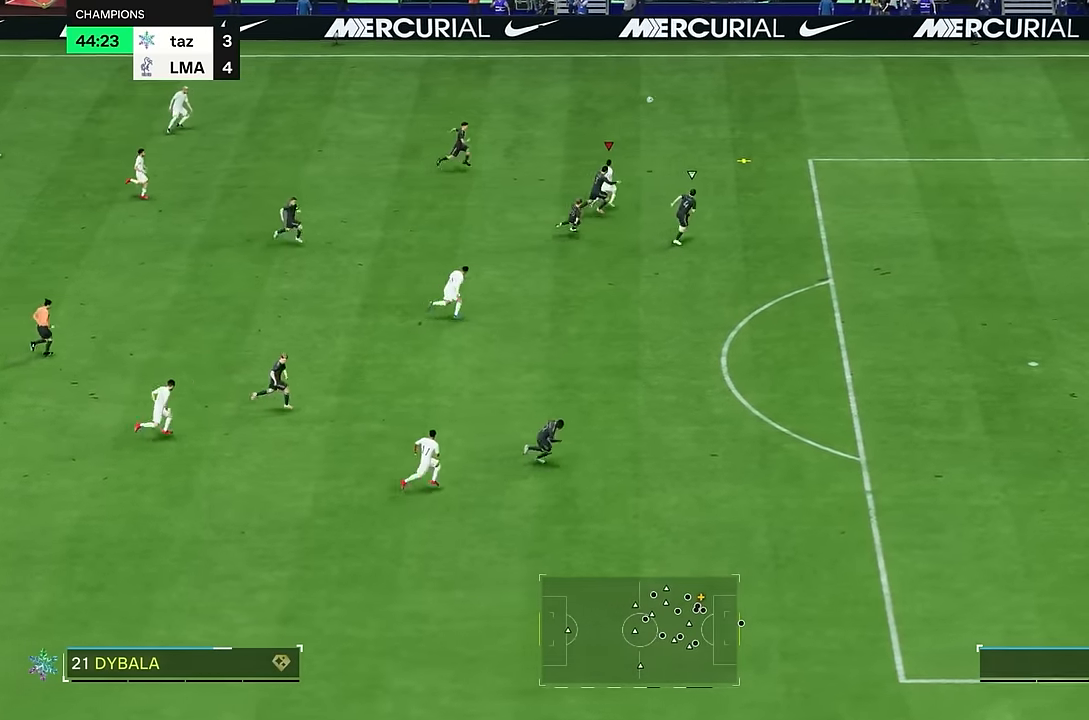
{"buttons": ["R2"], "left_stick": "right", "right_stick": "center", "events": []}
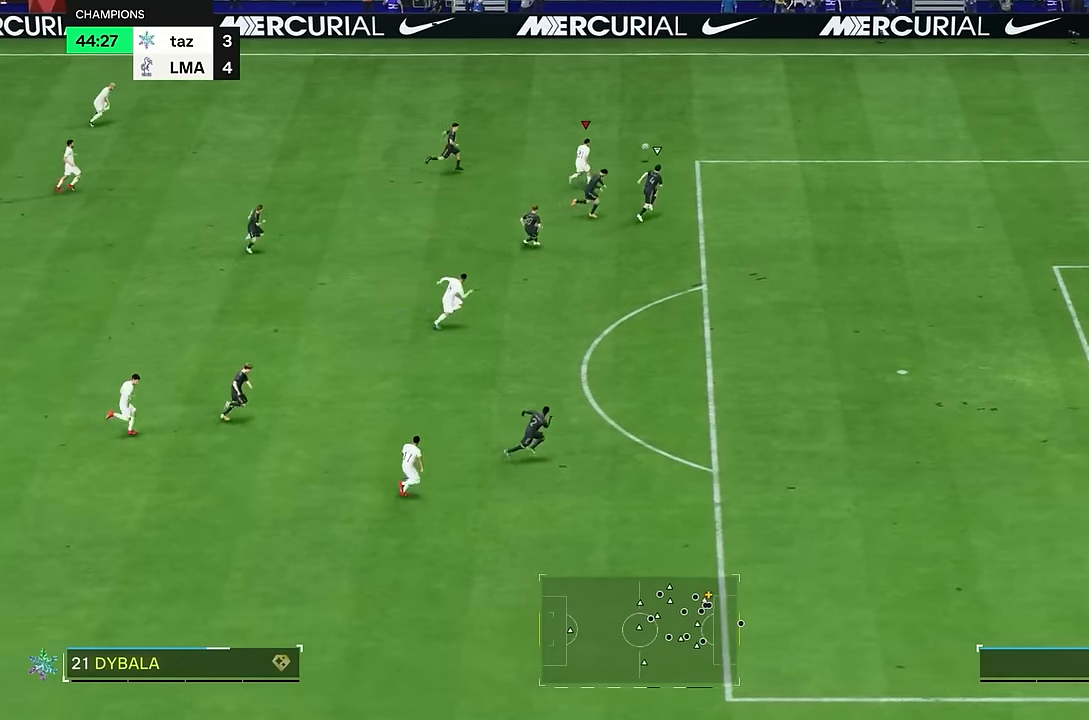
{"buttons": [], "left_stick": "up", "right_stick": "center", "events": [[284, "R2", "up"], [450, "left_stick", "up"]]}
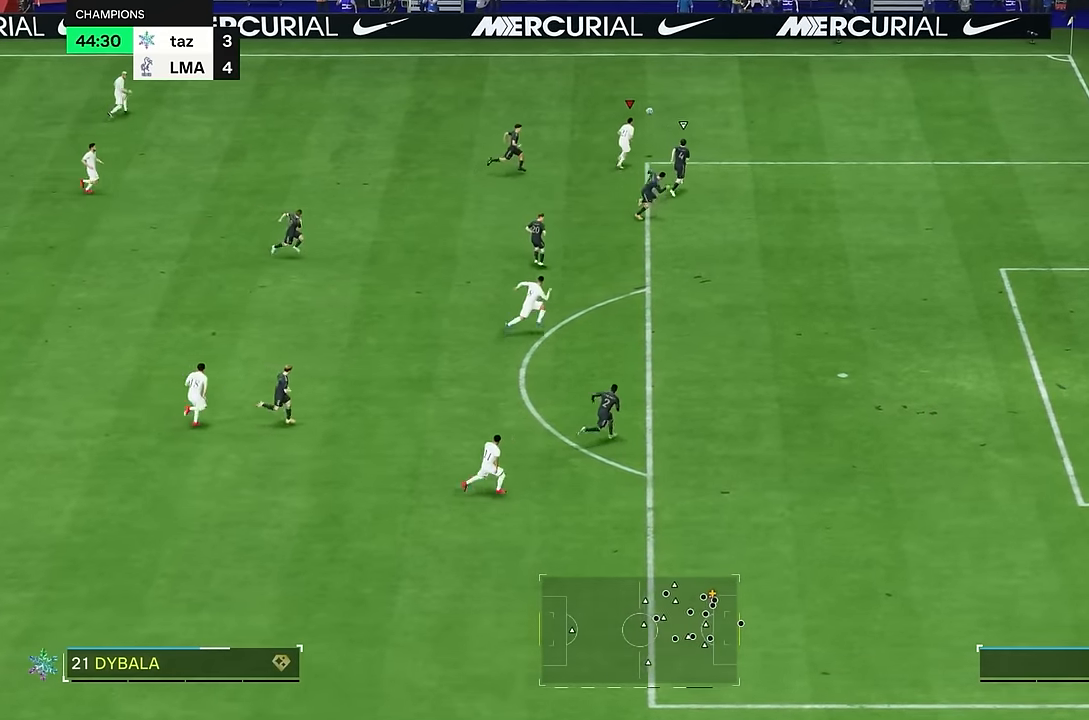
{"buttons": [], "left_stick": "down-left", "right_stick": "center"}
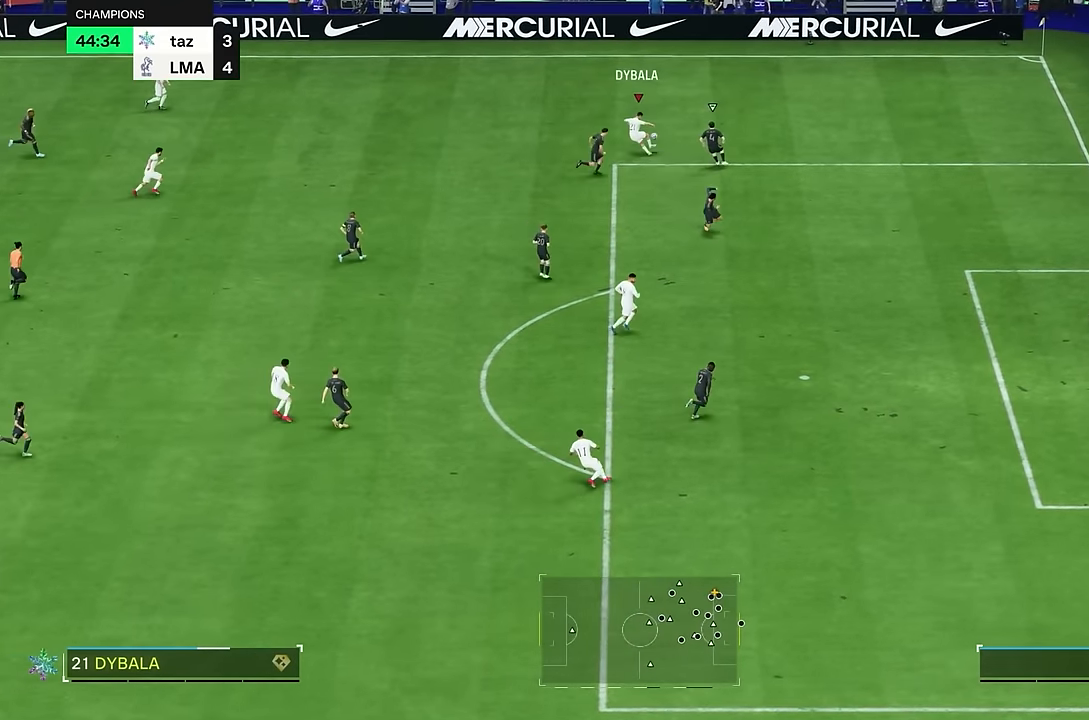
{"buttons": [], "left_stick": "down-left", "right_stick": "center", "events": []}
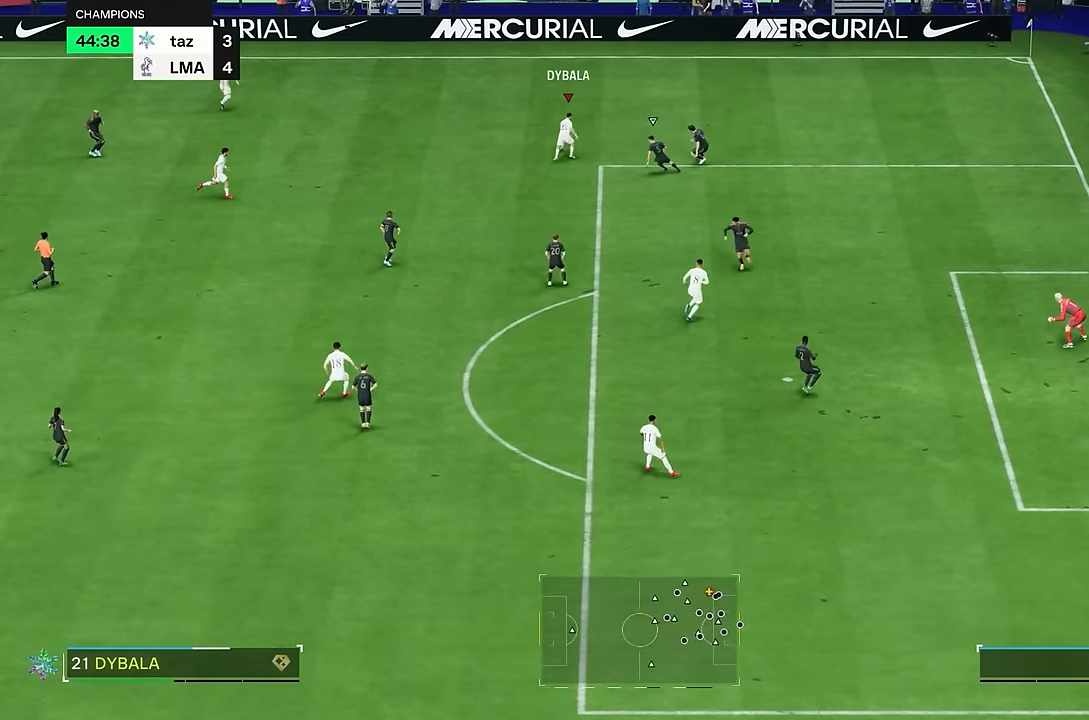
{"buttons": [], "left_stick": "center", "right_stick": "center", "events": [[117, "left_stick", "center"]]}
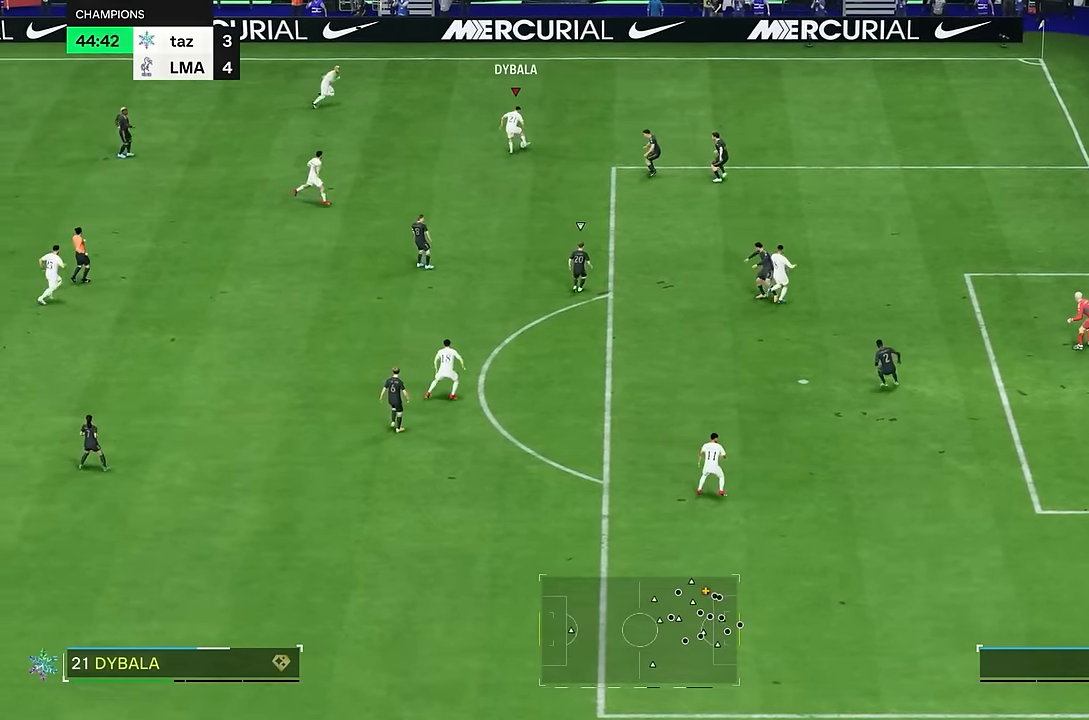
{"buttons": [], "left_stick": "down", "right_stick": "center", "events": [[100, "left_stick", "down"]]}
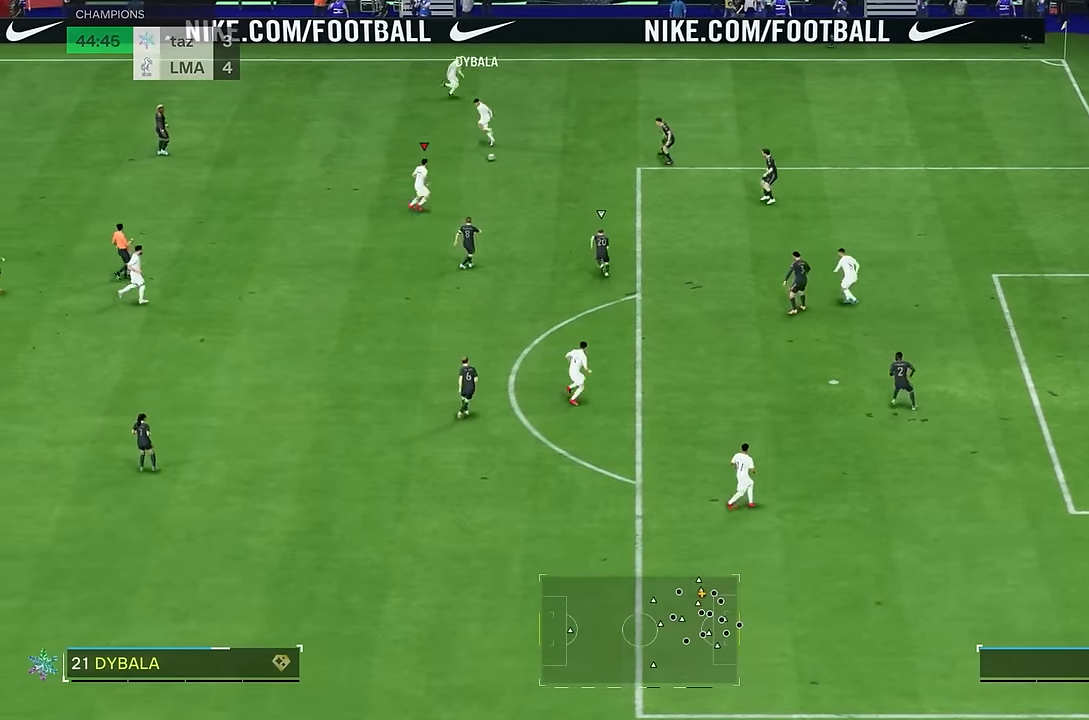
{"buttons": [], "left_stick": "down", "right_stick": "center", "events": []}
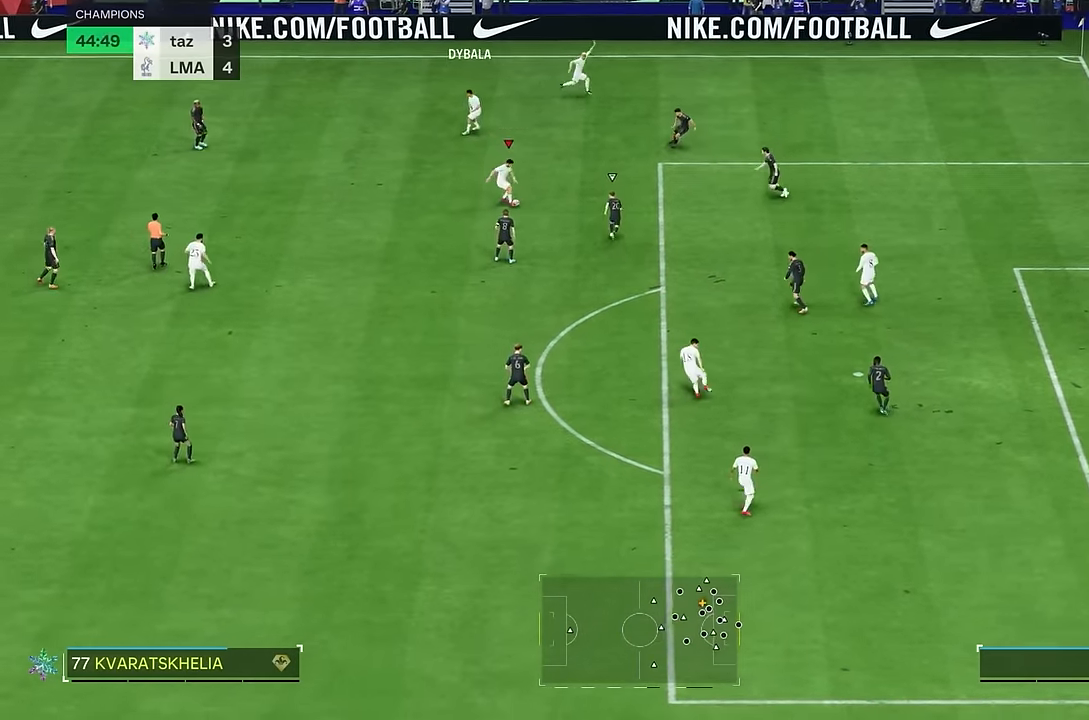
{"buttons": [], "left_stick": "down", "right_stick": "center", "events": [[17, "left_stick", "down-left"], [234, "left_stick", "down"]]}
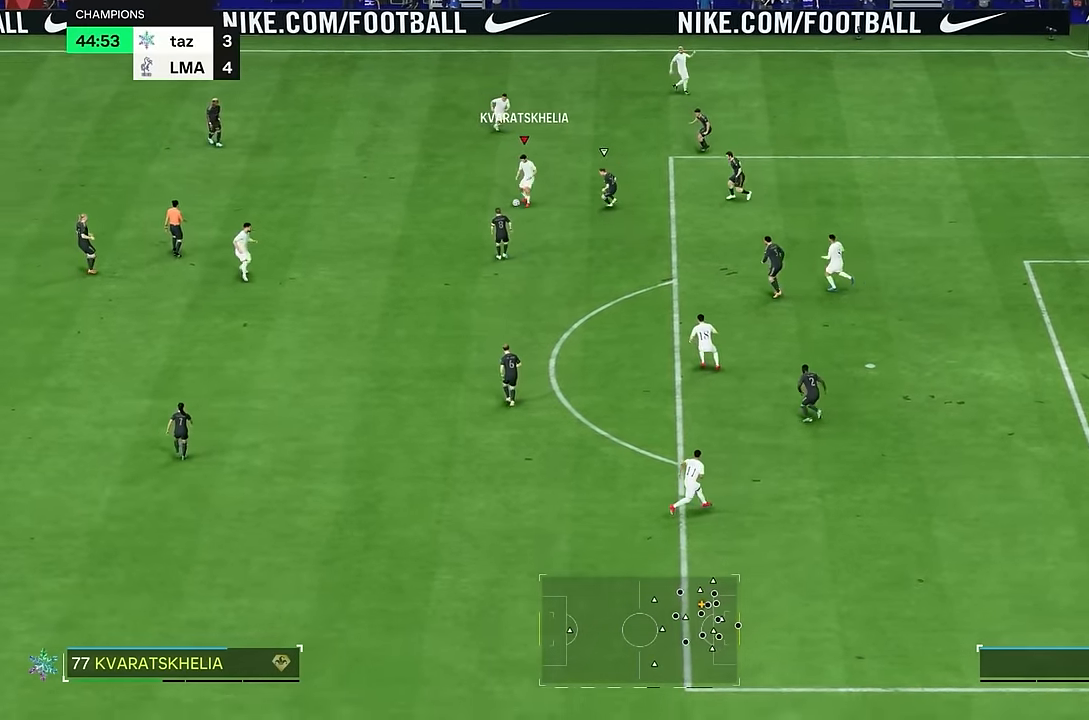
{"buttons": [], "left_stick": "down", "right_stick": "center", "events": []}
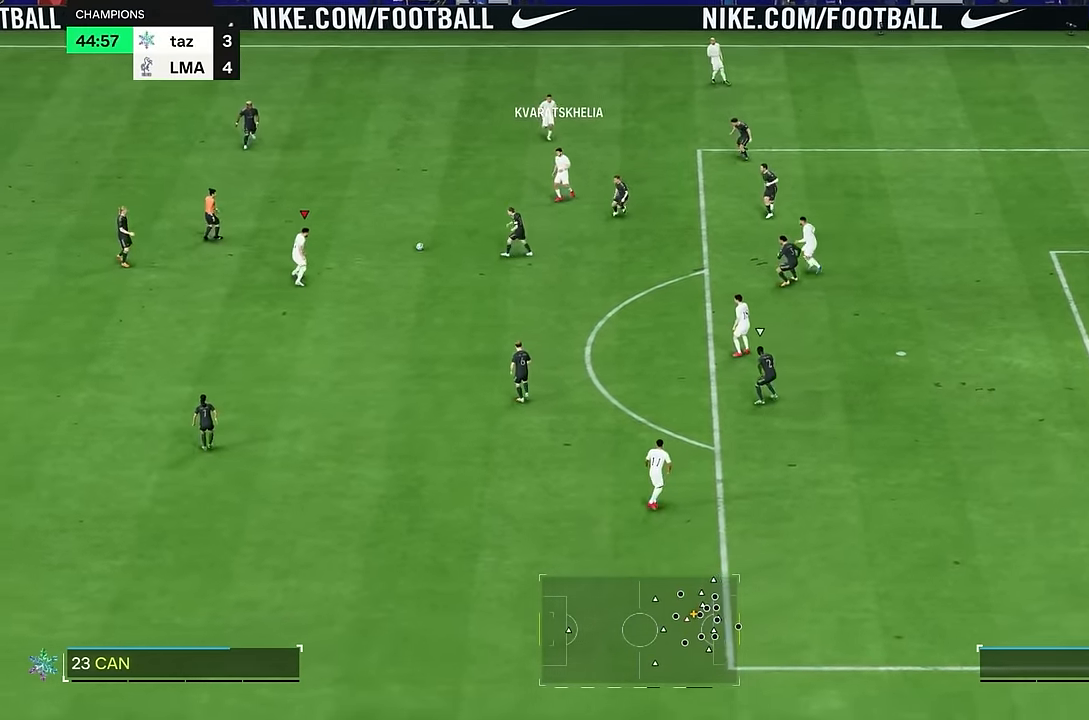
{"buttons": ["R2"], "left_stick": "right", "right_stick": "center", "events": [[434, "R2", "down"], [434, "left_stick", "right"]]}
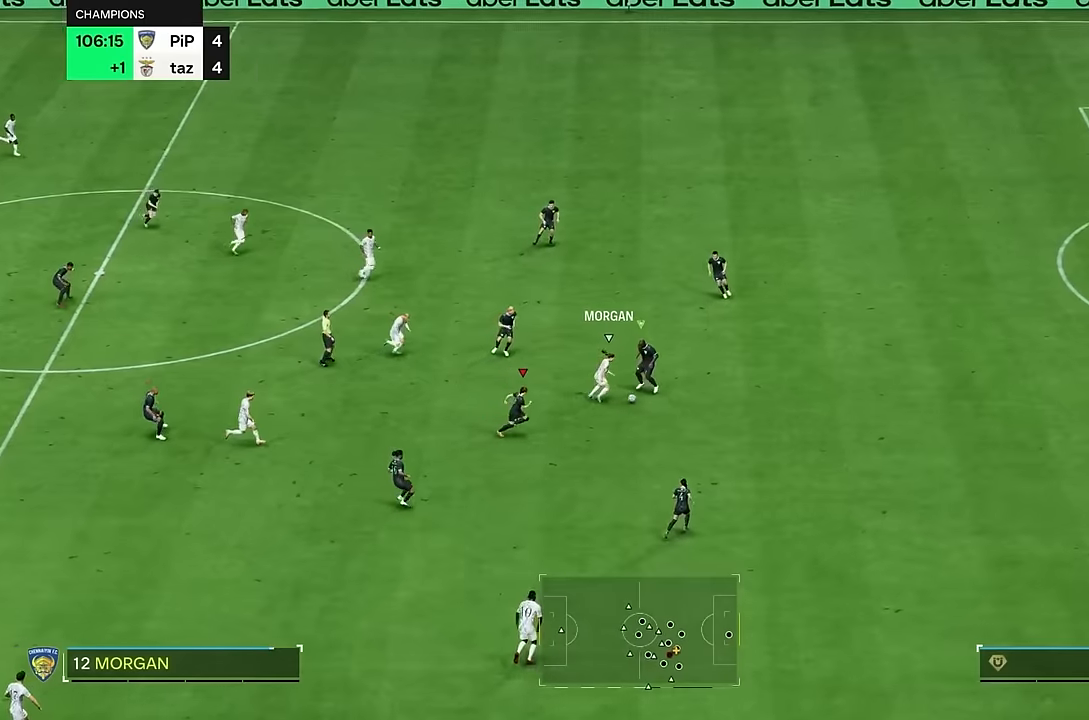
{"buttons": ["R2"], "left_stick": "down-right", "right_stick": "center", "events": [[434, "left_stick", "down-right"]]}
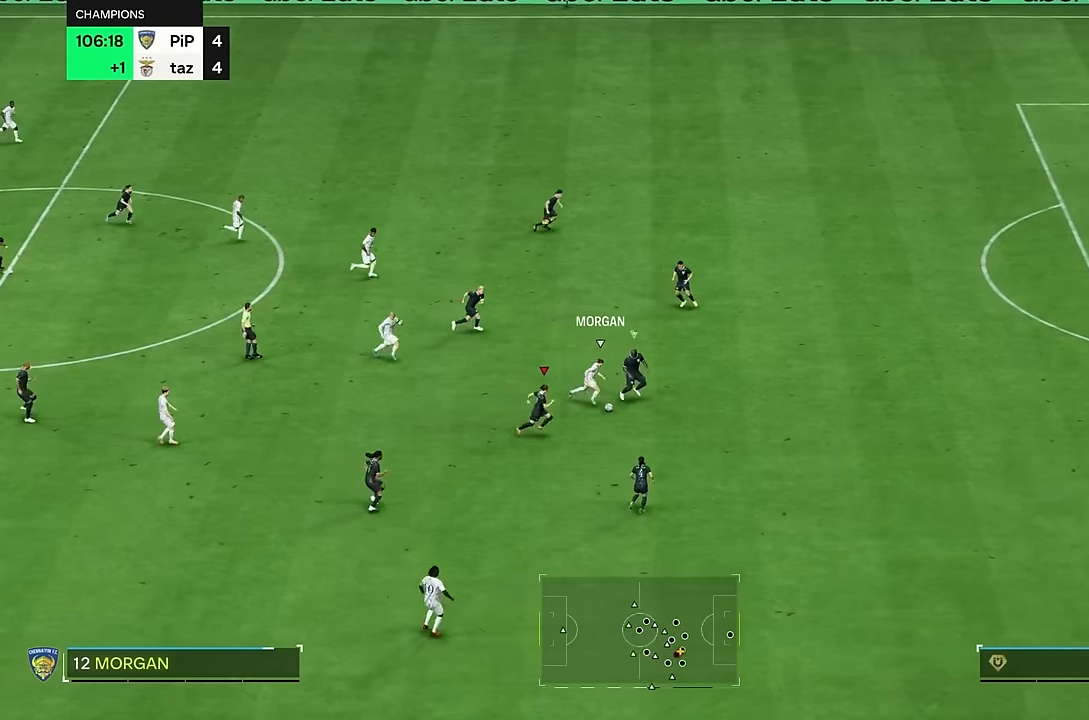
{"buttons": ["R2"], "left_stick": "down-right", "right_stick": "center", "events": [[167, "L1", "down"], [334, "L1", "up"]]}
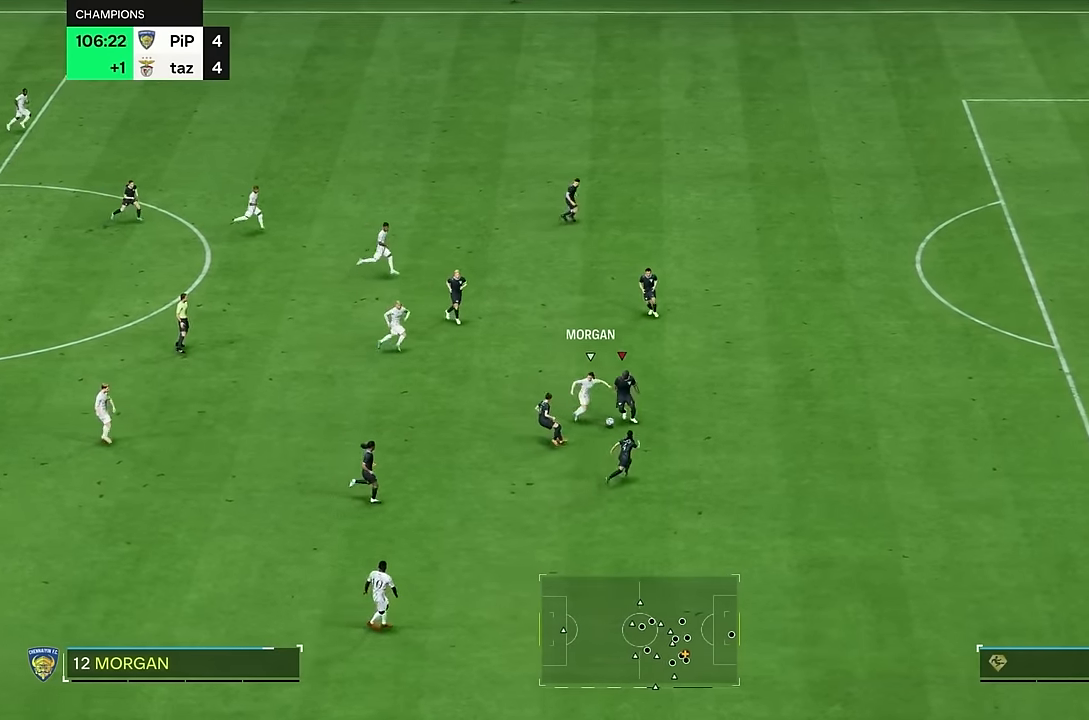
{"buttons": ["R2"], "left_stick": "down-right", "right_stick": "center", "events": [[33, "left_stick", "right"], [50, "L2", "down"], [350, "L2", "up"], [383, "left_stick", "down-right"]]}
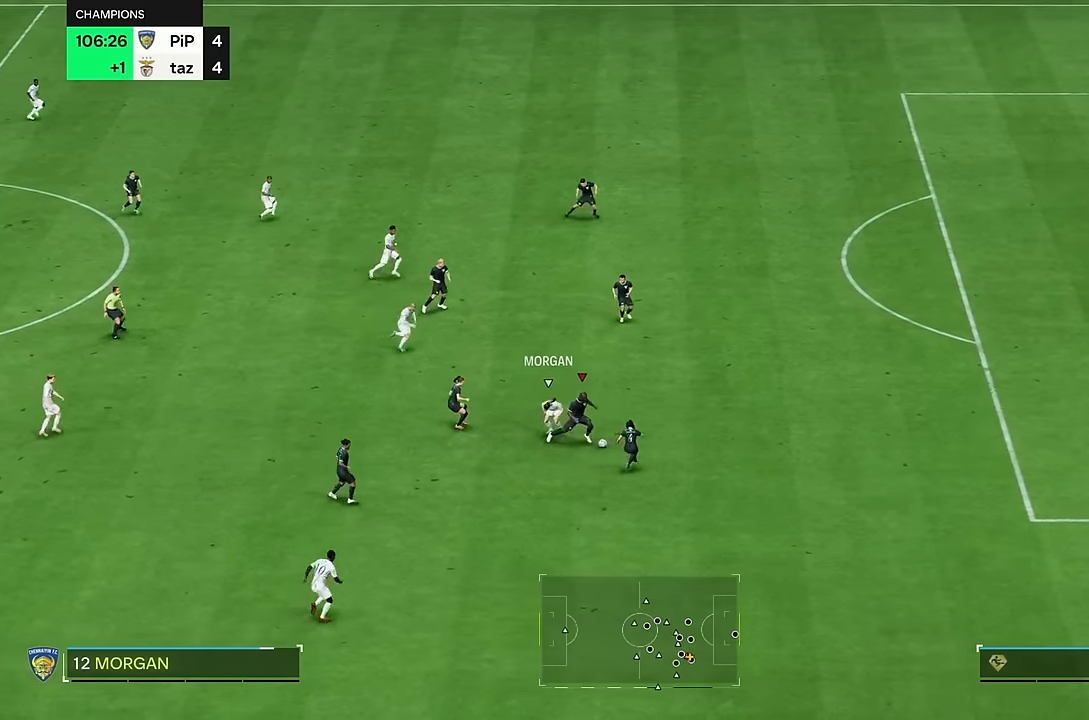
{"buttons": ["R2"], "left_stick": "down-right", "right_stick": "center", "events": []}
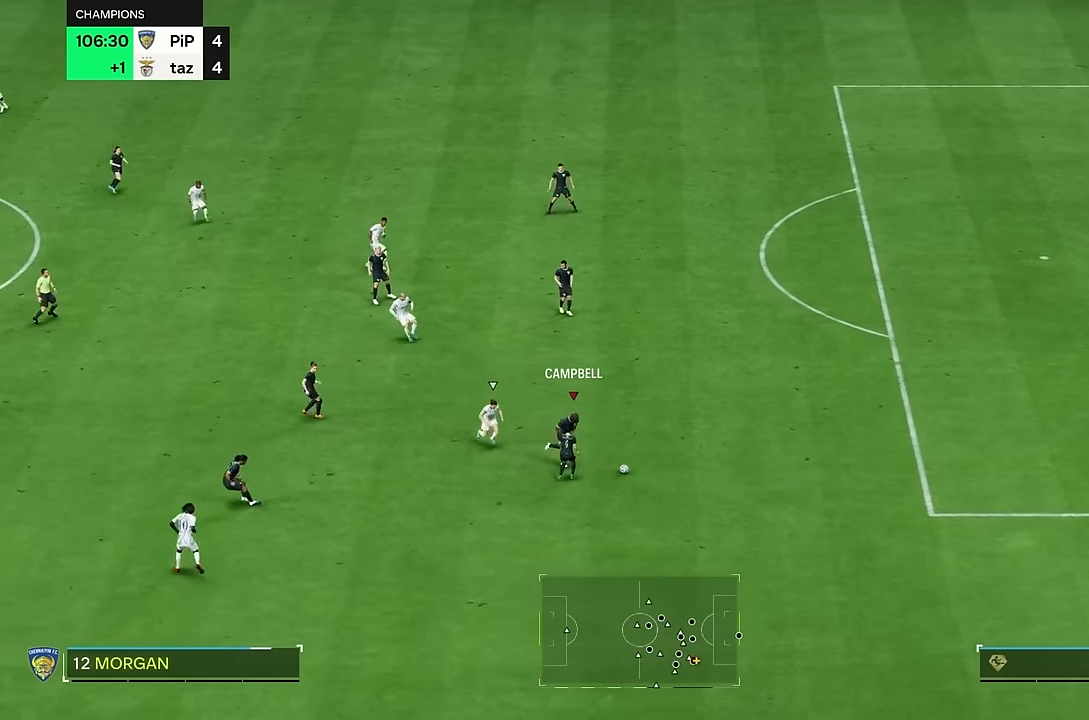
{"buttons": ["R2"], "left_stick": "down-right", "right_stick": "center", "events": []}
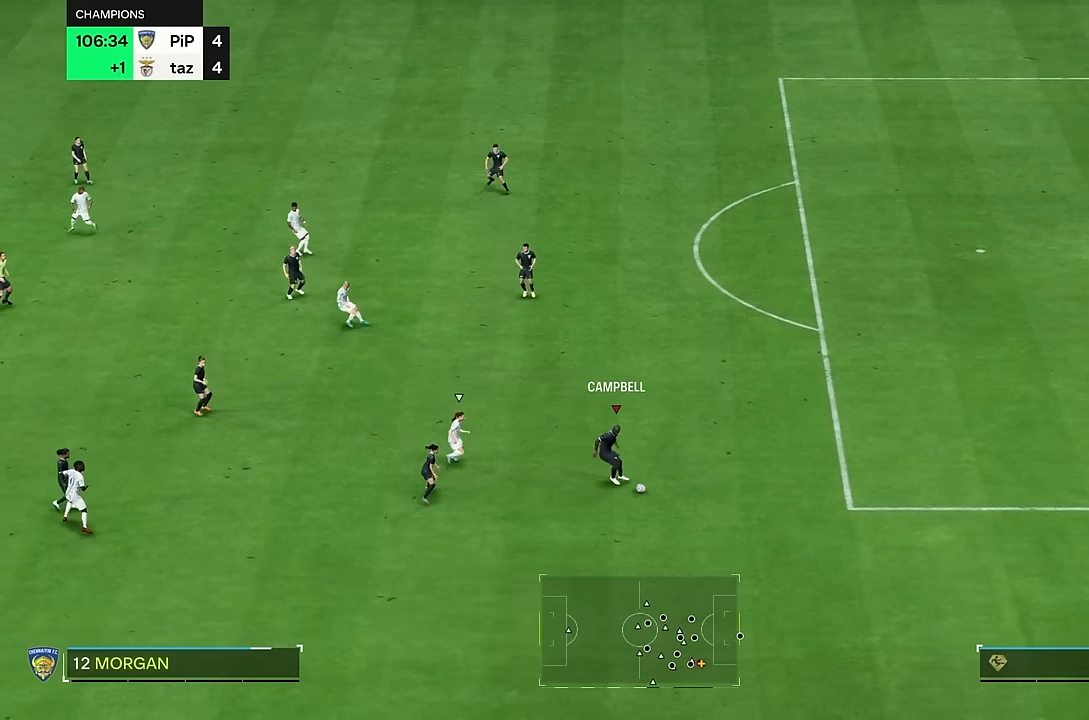
{"buttons": [], "left_stick": "down", "right_stick": "center", "events": [[34, "left_stick", "down"], [134, "R2", "up"]]}
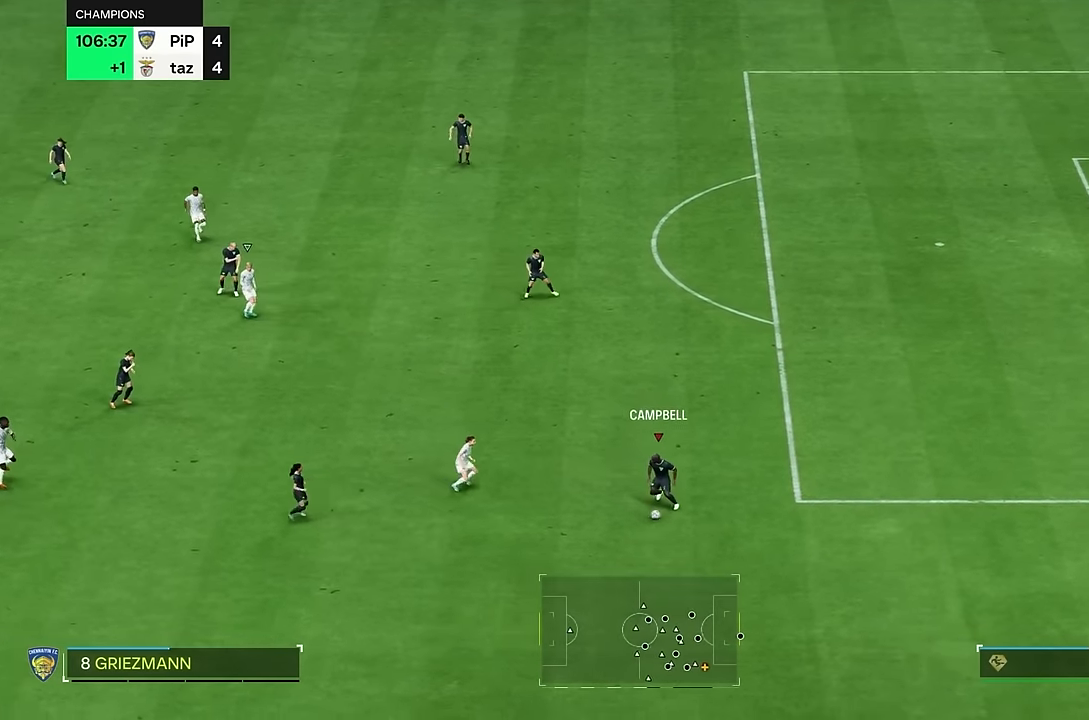
{"buttons": [], "left_stick": "down", "right_stick": "center", "events": []}
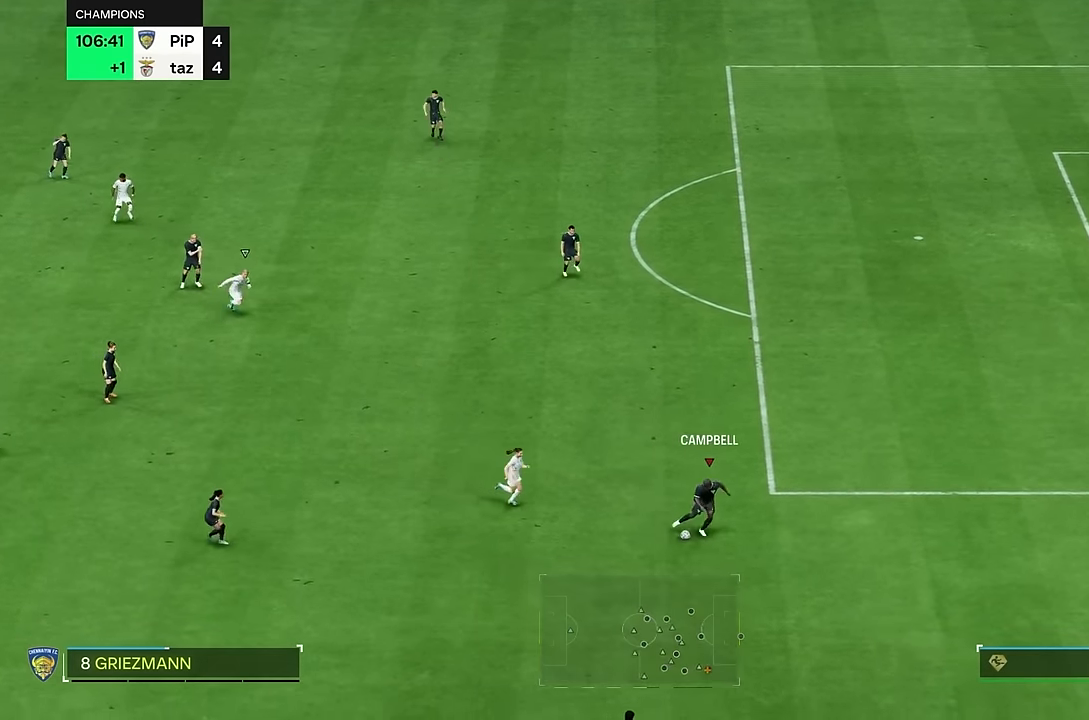
{"buttons": [], "left_stick": "down", "right_stick": "center", "events": []}
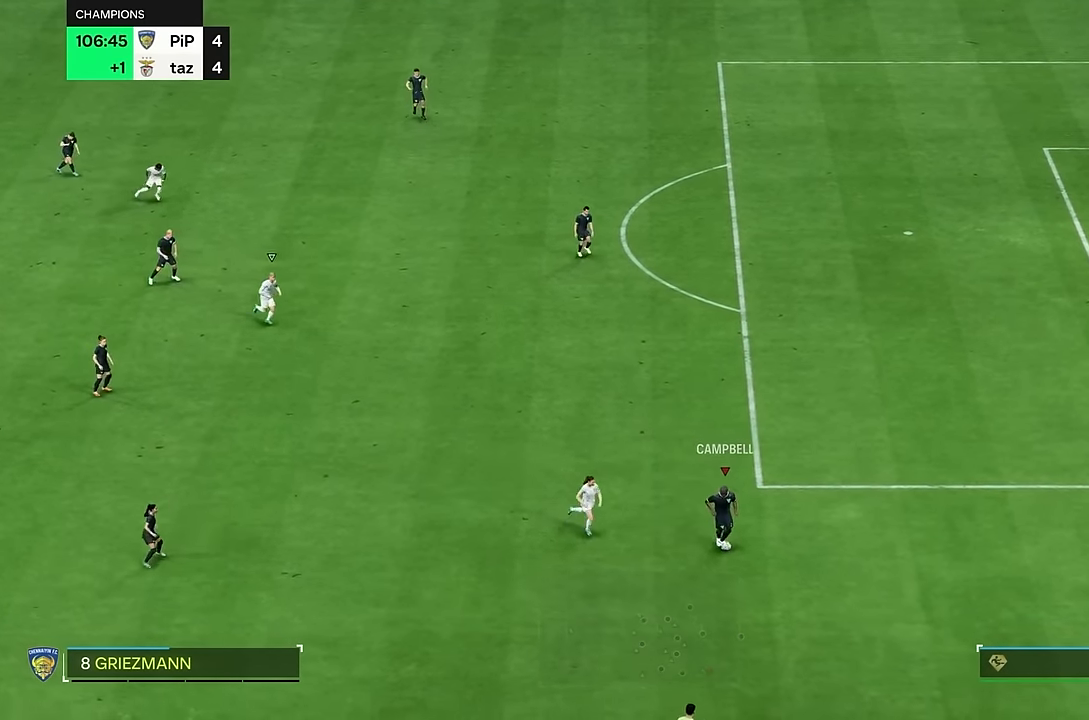
{"buttons": ["CIRCLE"], "left_stick": "down", "right_stick": "center", "events": [[434, "CIRCLE", "down"]]}
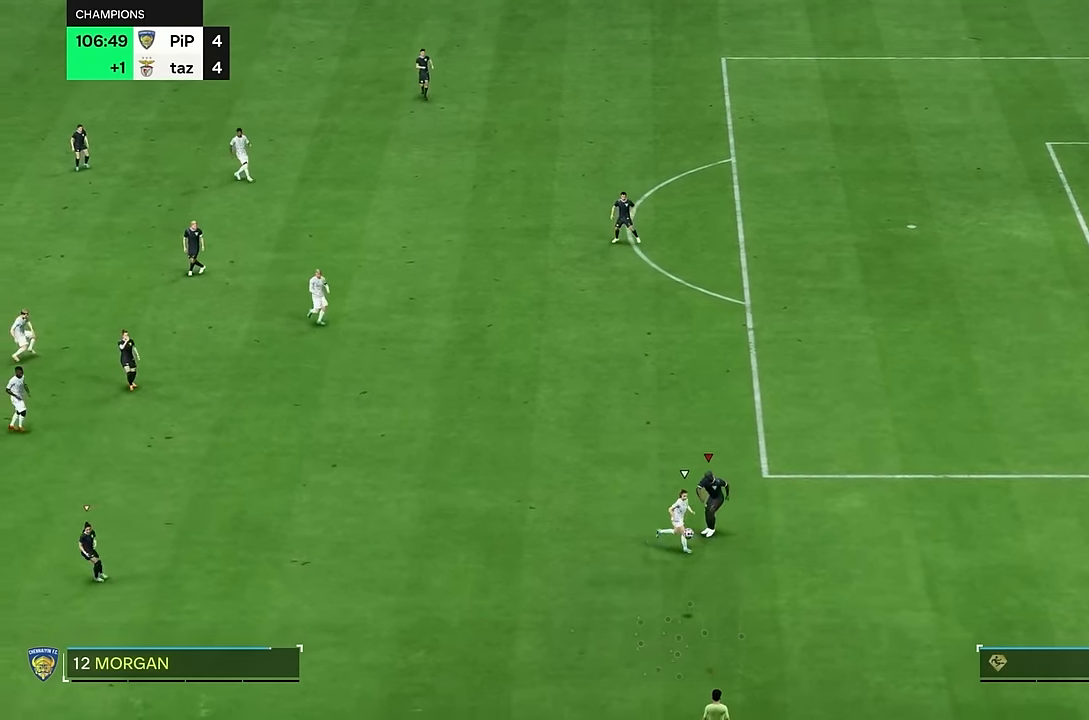
{"buttons": [], "left_stick": "center", "right_stick": "center", "events": [[100, "CIRCLE", "up"], [501, "left_stick", "center"]]}
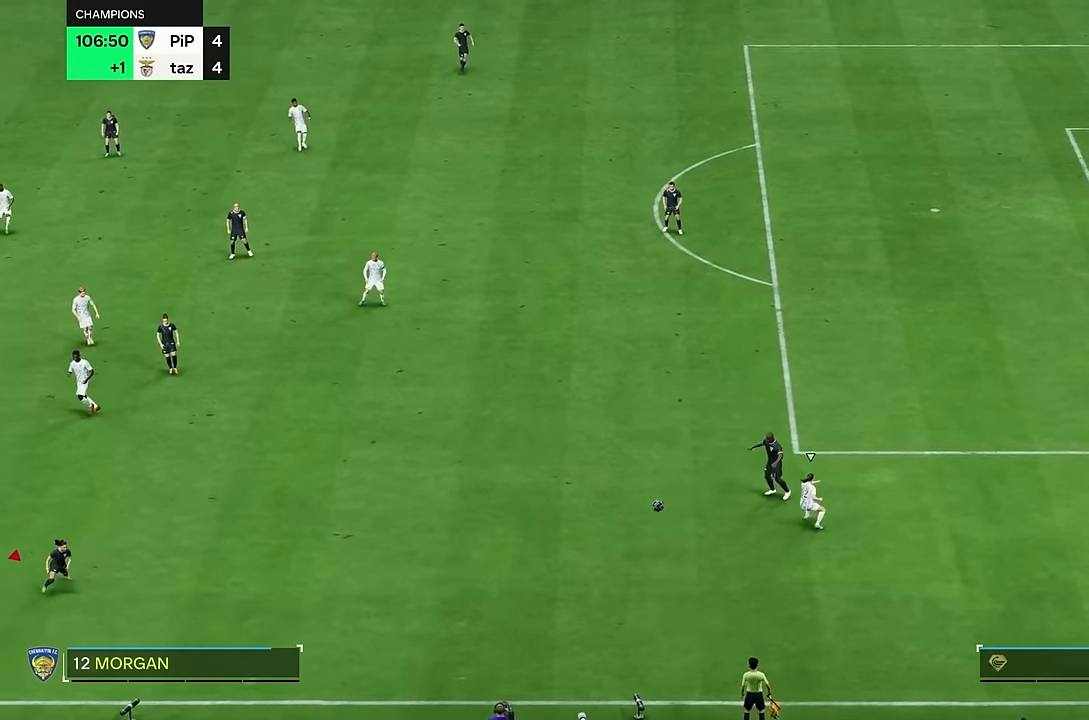
{"buttons": [], "left_stick": "center", "right_stick": "center", "events": []}
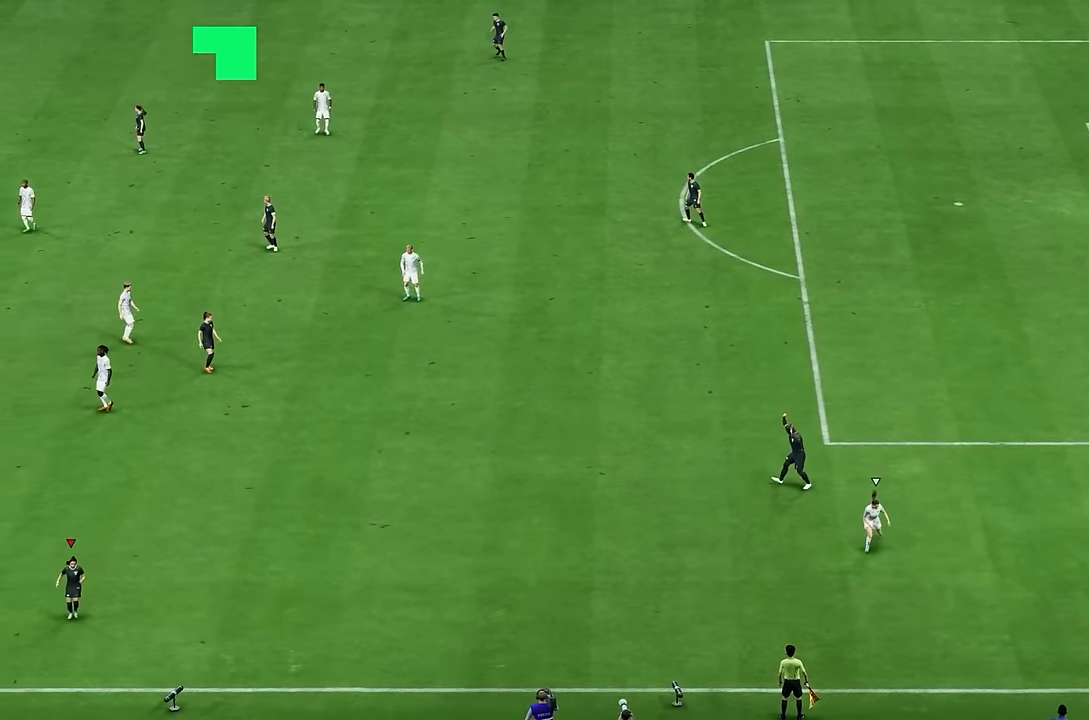
{"buttons": [], "left_stick": "down", "right_stick": "center", "events": [[351, "L1", "down"], [351, "left_stick", "down"], [484, "L1", "up"]]}
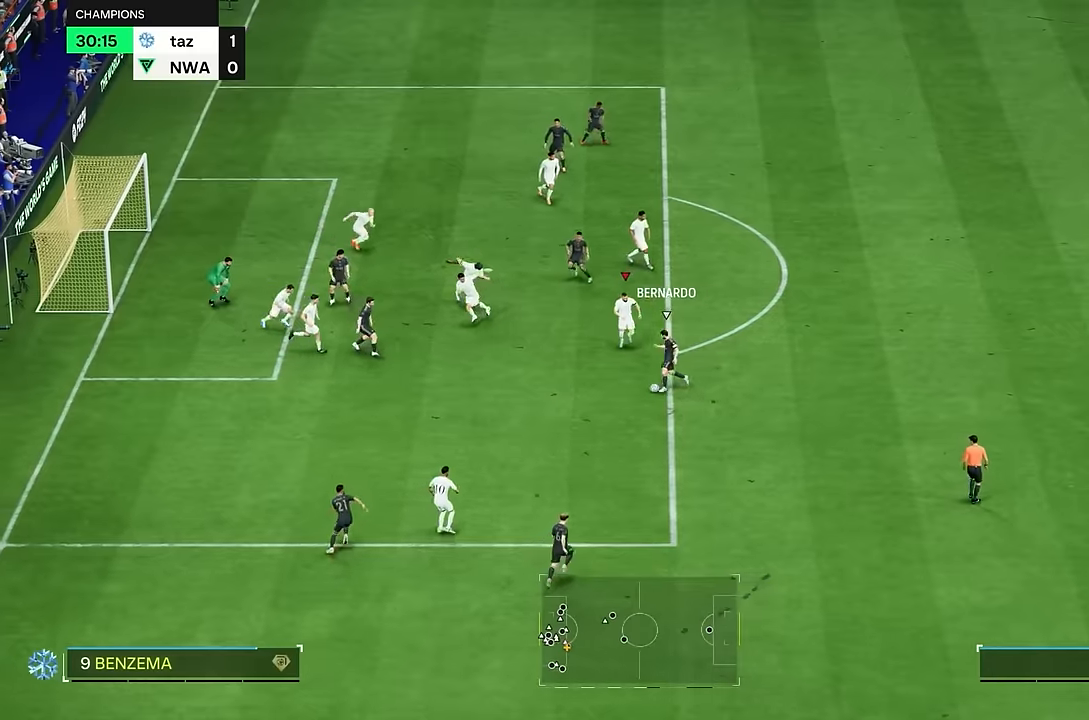
{"buttons": ["L2"], "left_stick": "down-right", "right_stick": "center", "events": [[101, "R2", "down"], [334, "right_stick", "down-left"], [434, "right_stick", "center"], [451, "L2", "down"], [451, "R2", "up"], [468, "left_stick", "down-right"]]}
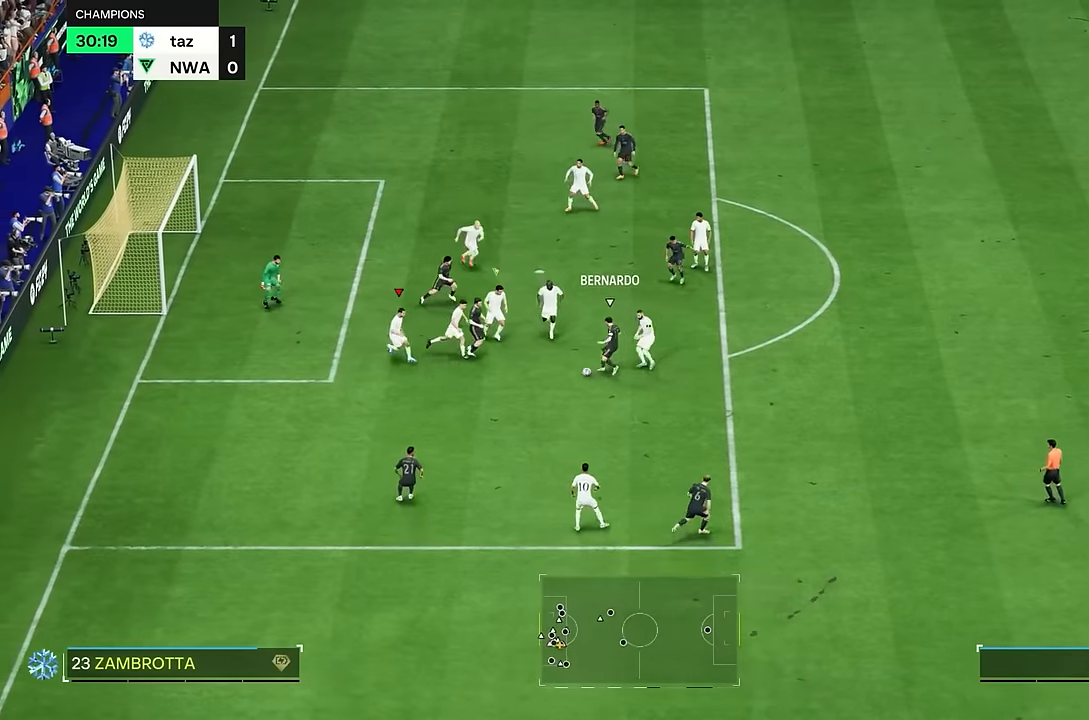
{"buttons": [], "left_stick": "down-right", "right_stick": "center", "events": [[67, "L2", "up"]]}